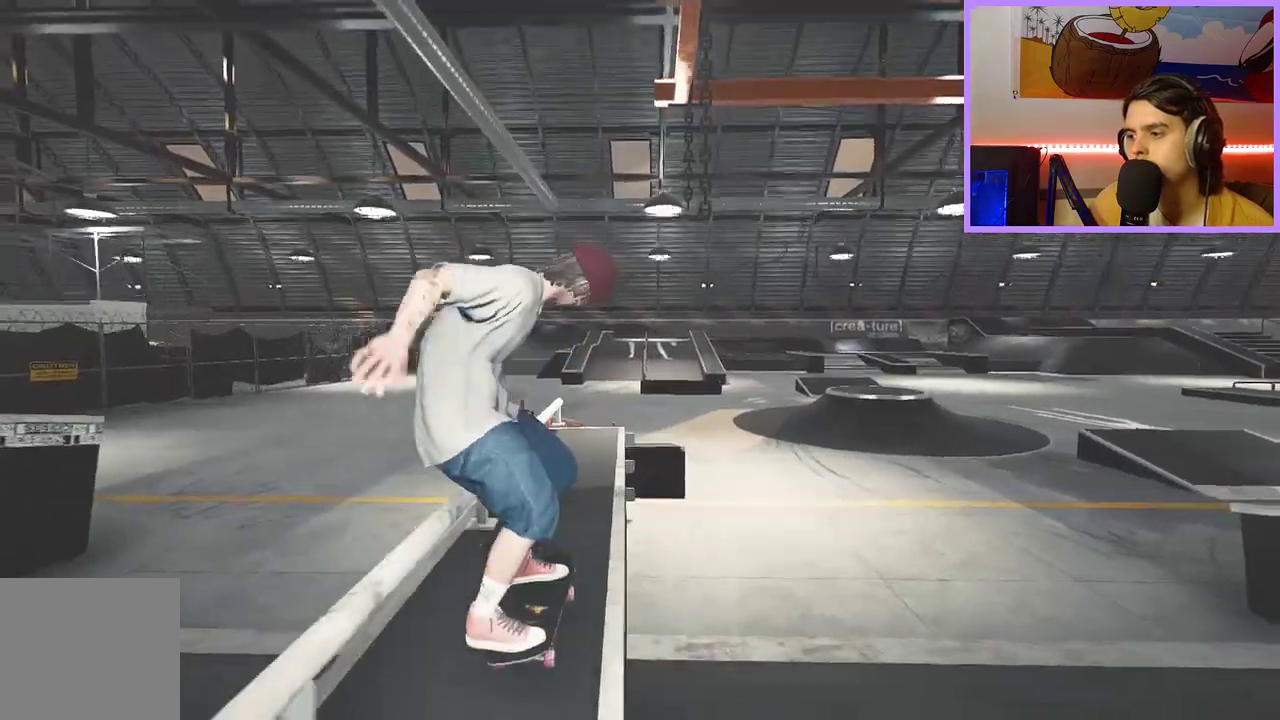
Gameplay with a controller (Xbox layout); each line is a JSON object with the inputs held at the frame after it (dt_ms = milliseconds from this image to that frame). "events" lists button and stick changes between this image and that frame as [ms after this image, input, new state], when the widget could be followed in between.
{"dt_ms": 400, "buttons": [], "left_stick": "center", "right_stick": "down-right", "events": [[317, "right_stick", "right"], [367, "right_stick", "down-right"]]}
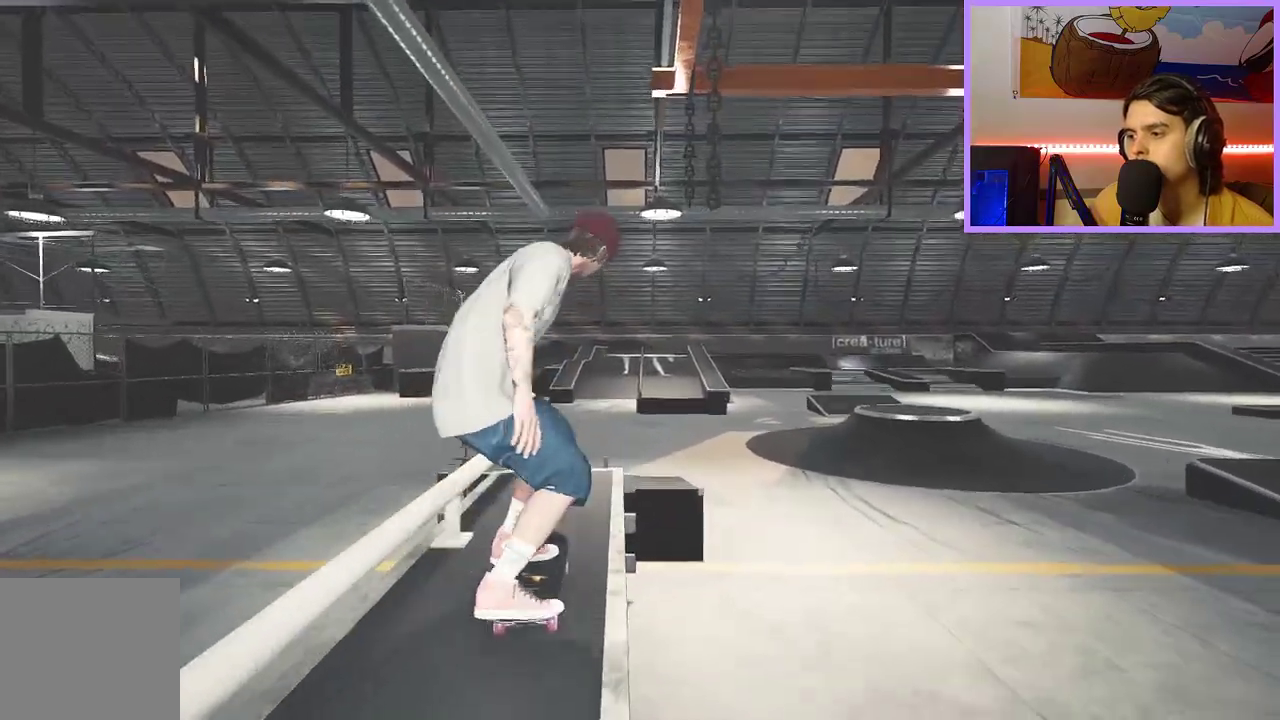
{"dt_ms": 300, "buttons": [], "left_stick": "center", "right_stick": "center", "events": [[50, "right_stick", "left"], [100, "left_stick", "left"], [100, "right_stick", "up-left"], [150, "left_stick", "center"], [150, "right_stick", "center"]]}
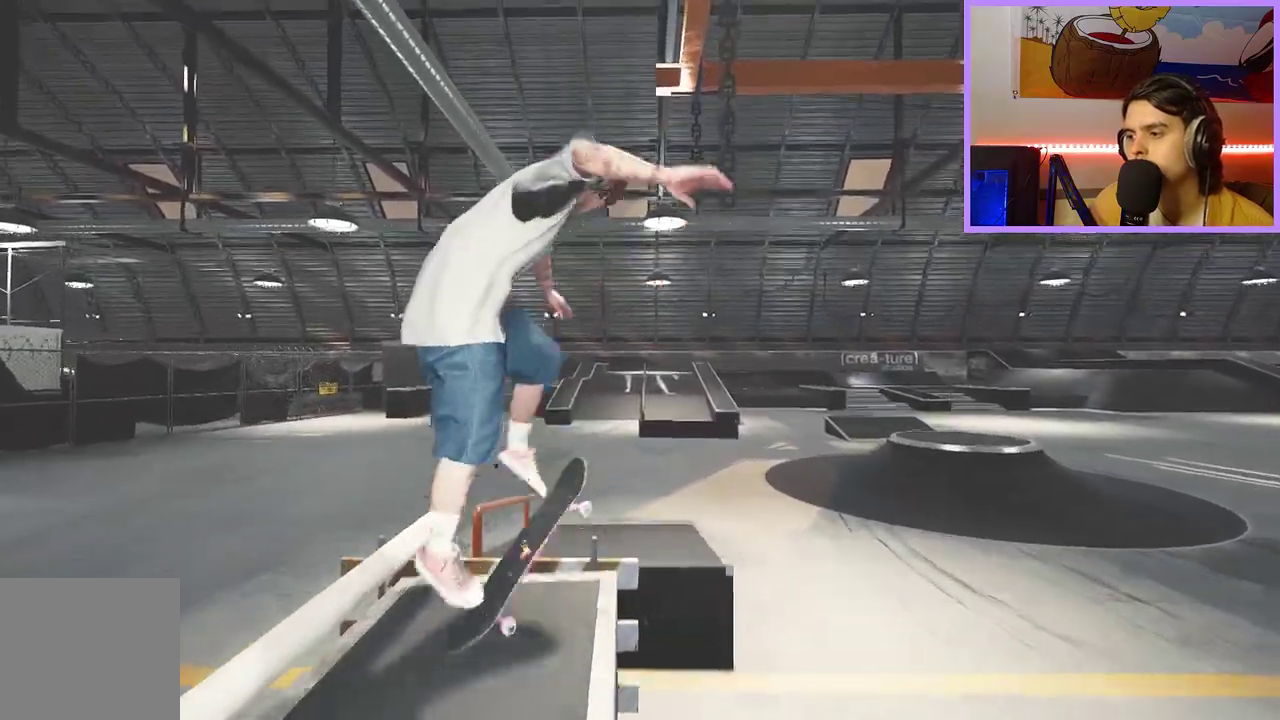
{"dt_ms": 900, "buttons": [], "left_stick": "center", "right_stick": "center", "events": [[367, "left_stick", "up"], [400, "right_stick", "up"], [533, "right_stick", "center"], [617, "left_stick", "center"]]}
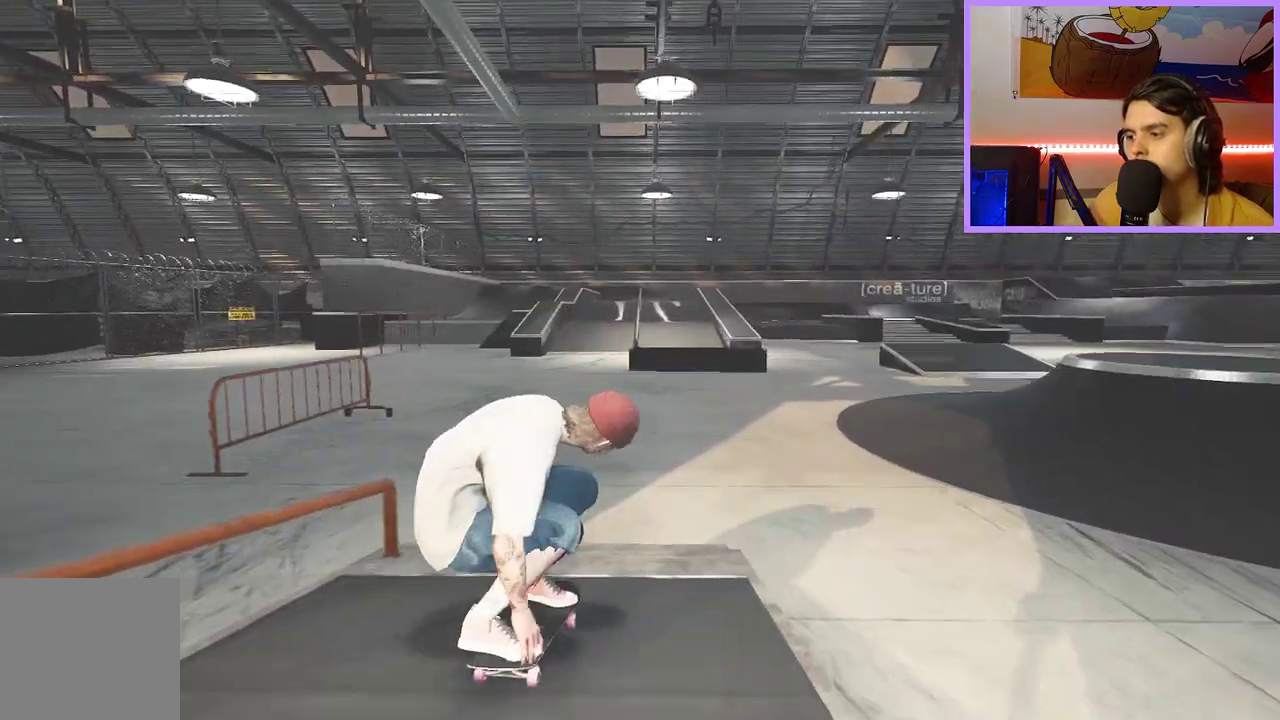
{"dt_ms": 300, "buttons": [], "left_stick": "center", "right_stick": "center", "events": [[83, "R2", "down"], [167, "R2", "up"]]}
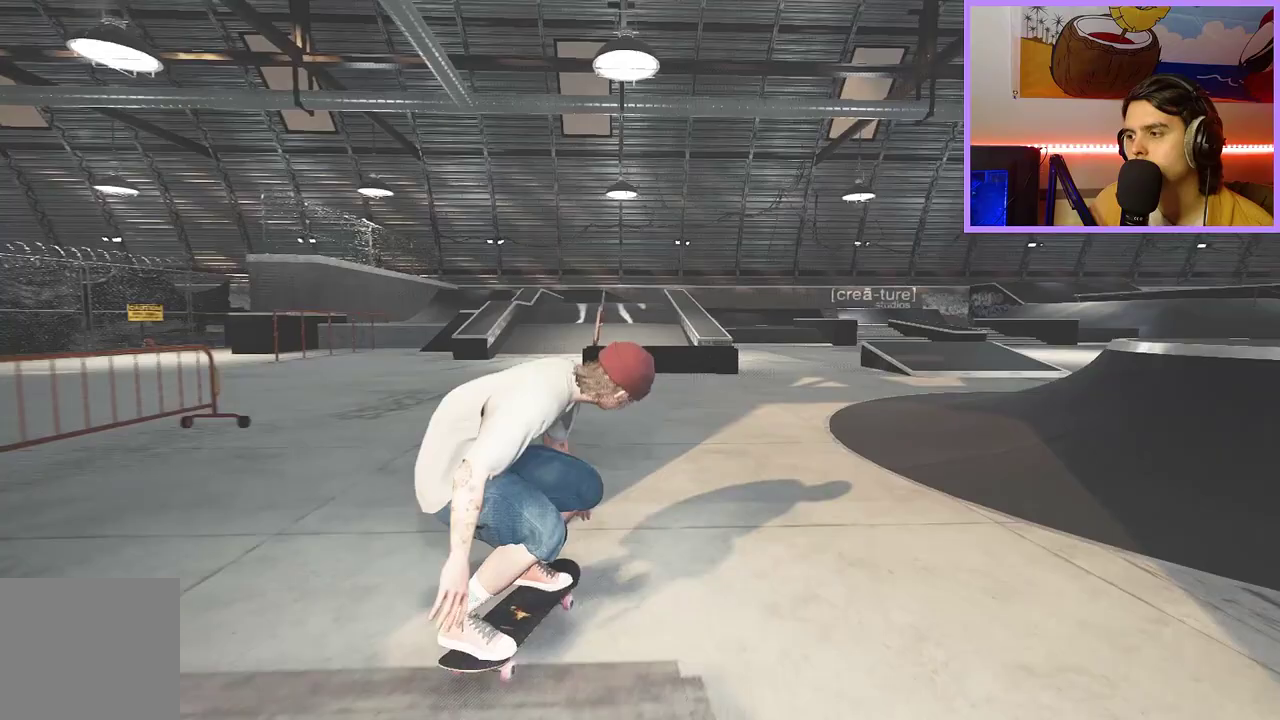
{"dt_ms": 400, "buttons": [], "left_stick": "center", "right_stick": "center", "events": [[167, "R2", "down"], [267, "R2", "up"]]}
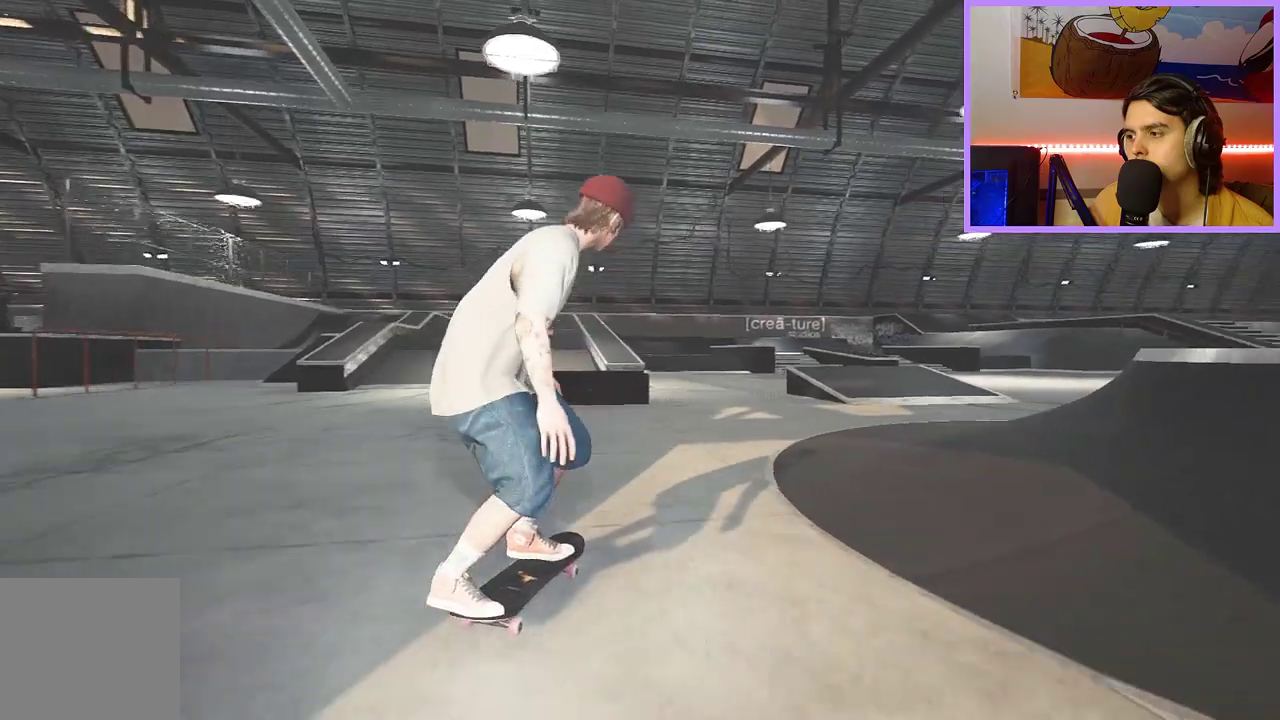
{"dt_ms": 600, "buttons": [], "left_stick": "down", "right_stick": "center", "events": [[67, "R2", "down"], [150, "R2", "up"], [183, "A", "down"], [300, "A", "up"], [317, "left_stick", "down-right"], [433, "left_stick", "down"]]}
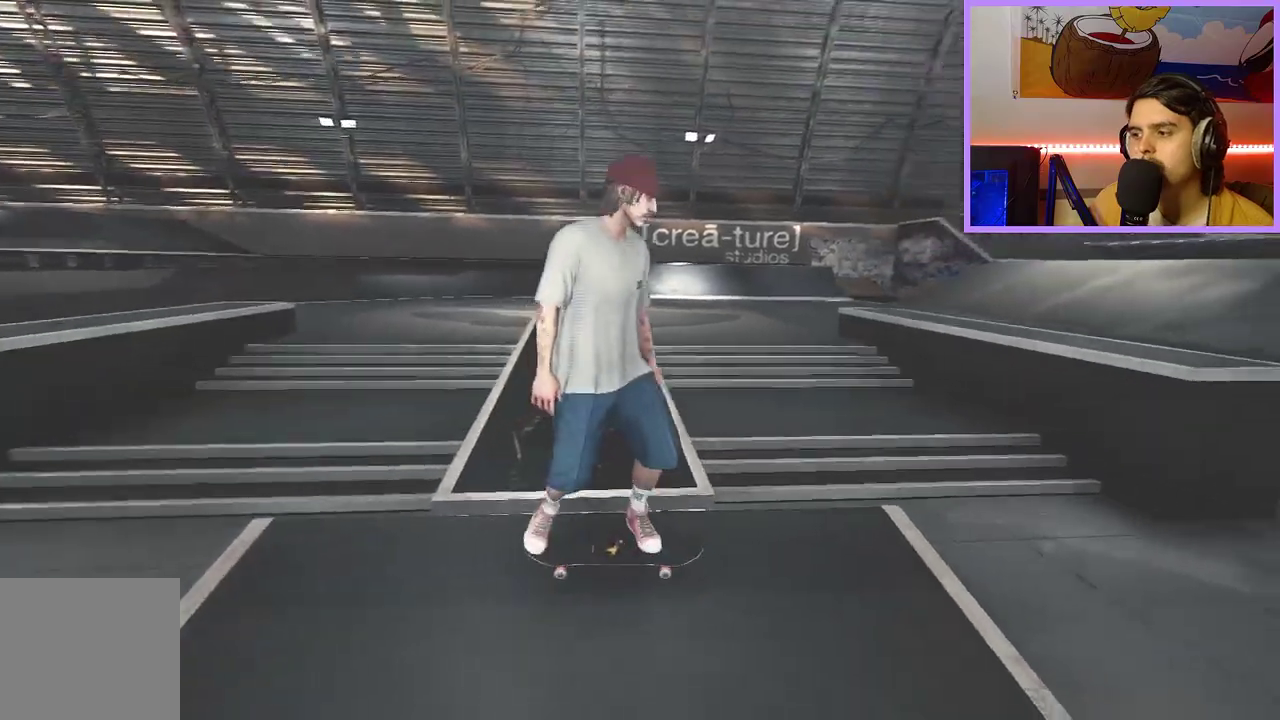
{"dt_ms": 700, "buttons": [], "left_stick": "down", "right_stick": "center", "events": [[267, "Y", "down"], [333, "Y", "up"], [417, "left_stick", "down-right"], [517, "right_stick", "down-right"], [617, "left_stick", "down"], [633, "right_stick", "center"]]}
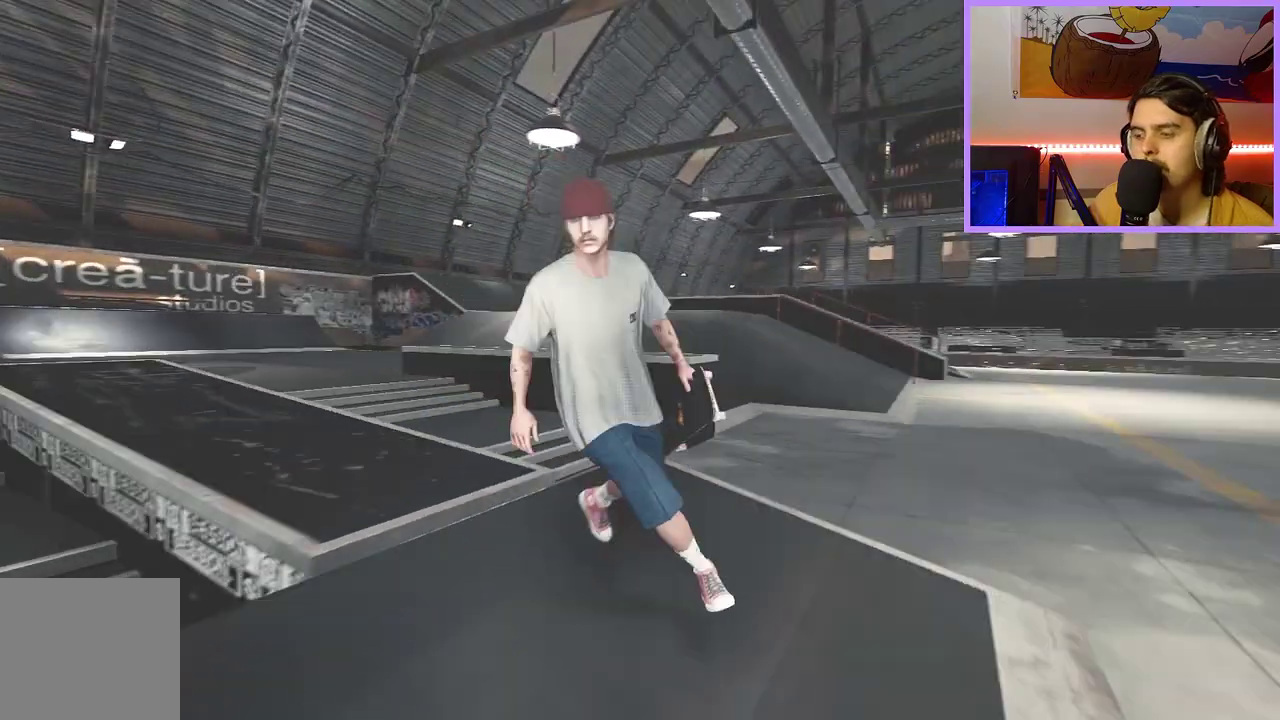
{"dt_ms": 300, "buttons": ["A"], "left_stick": "down-right", "right_stick": "center", "events": [[17, "A", "down"], [67, "A", "up"], [150, "A", "down"], [200, "A", "up"], [200, "left_stick", "down-right"], [300, "A", "down"]]}
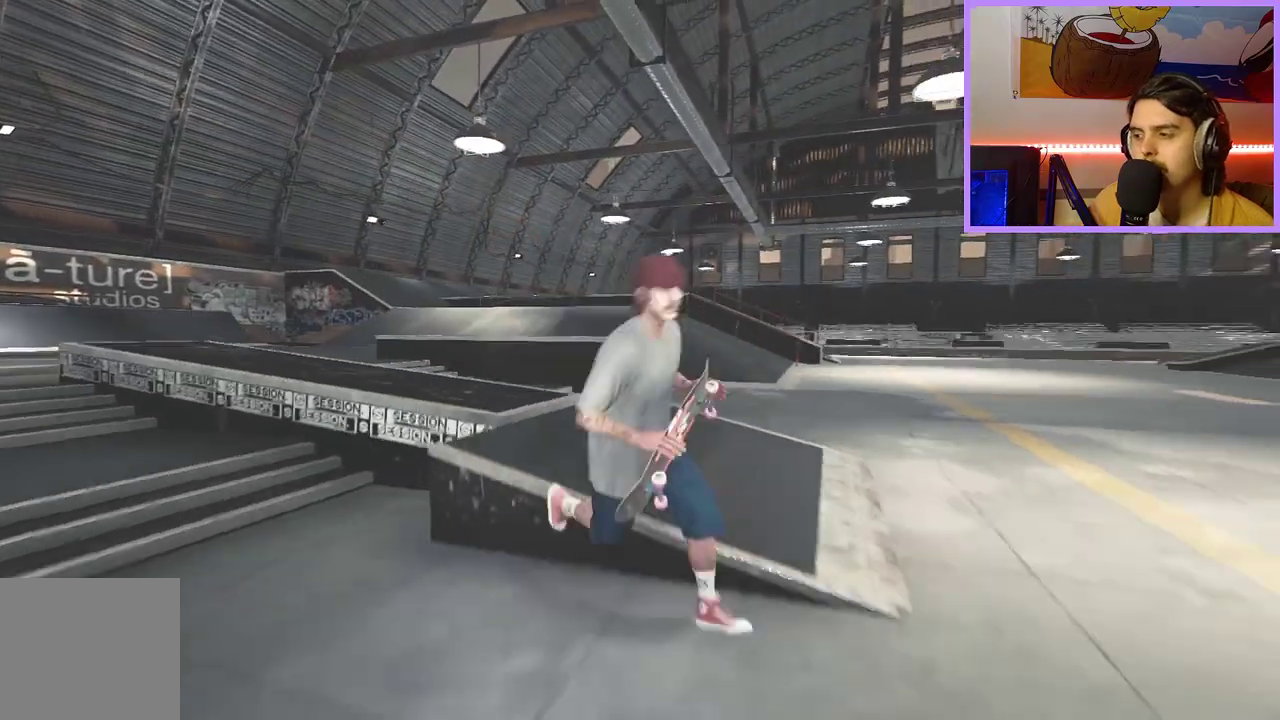
{"dt_ms": 400, "buttons": [], "left_stick": "right", "right_stick": "center", "events": [[50, "A", "up"], [67, "left_stick", "right"], [133, "A", "down"], [200, "A", "up"], [267, "A", "down"], [350, "A", "up"]]}
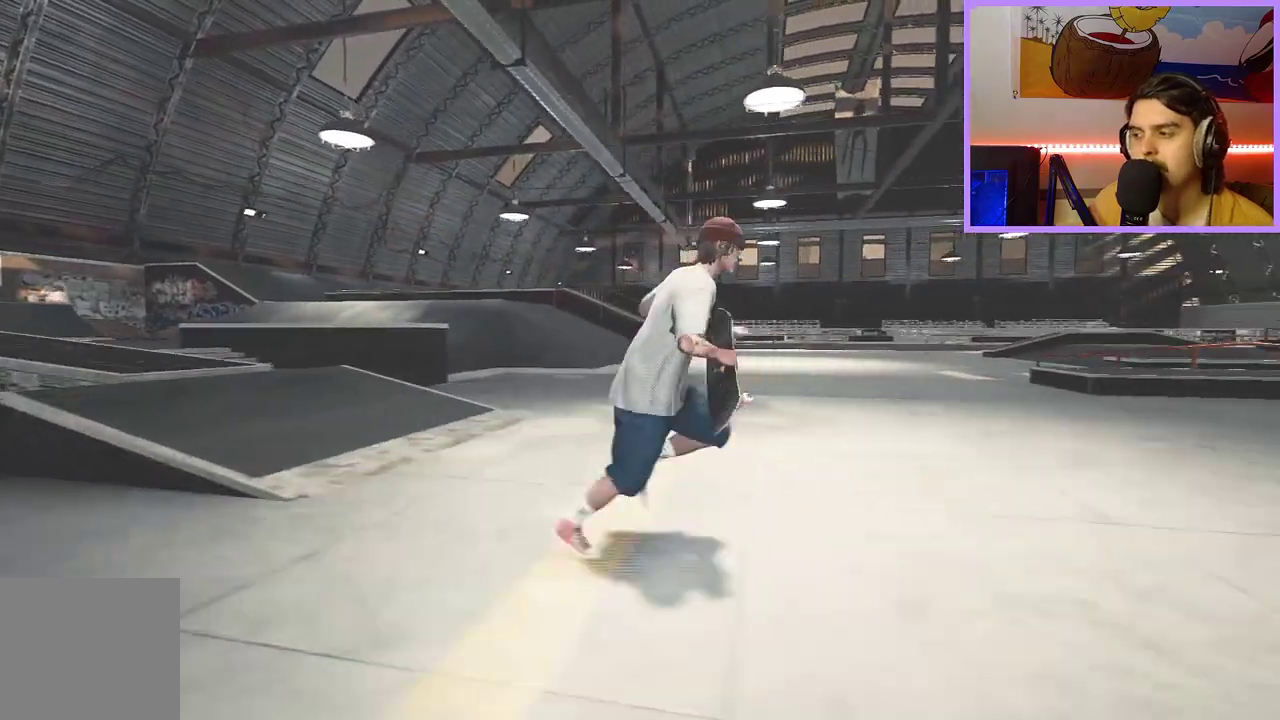
{"dt_ms": 600, "buttons": [], "left_stick": "right", "right_stick": "center", "events": [[33, "A", "down"], [117, "A", "up"], [183, "A", "down"], [250, "A", "up"], [333, "A", "down"], [400, "A", "up"], [483, "A", "down"], [567, "A", "up"]]}
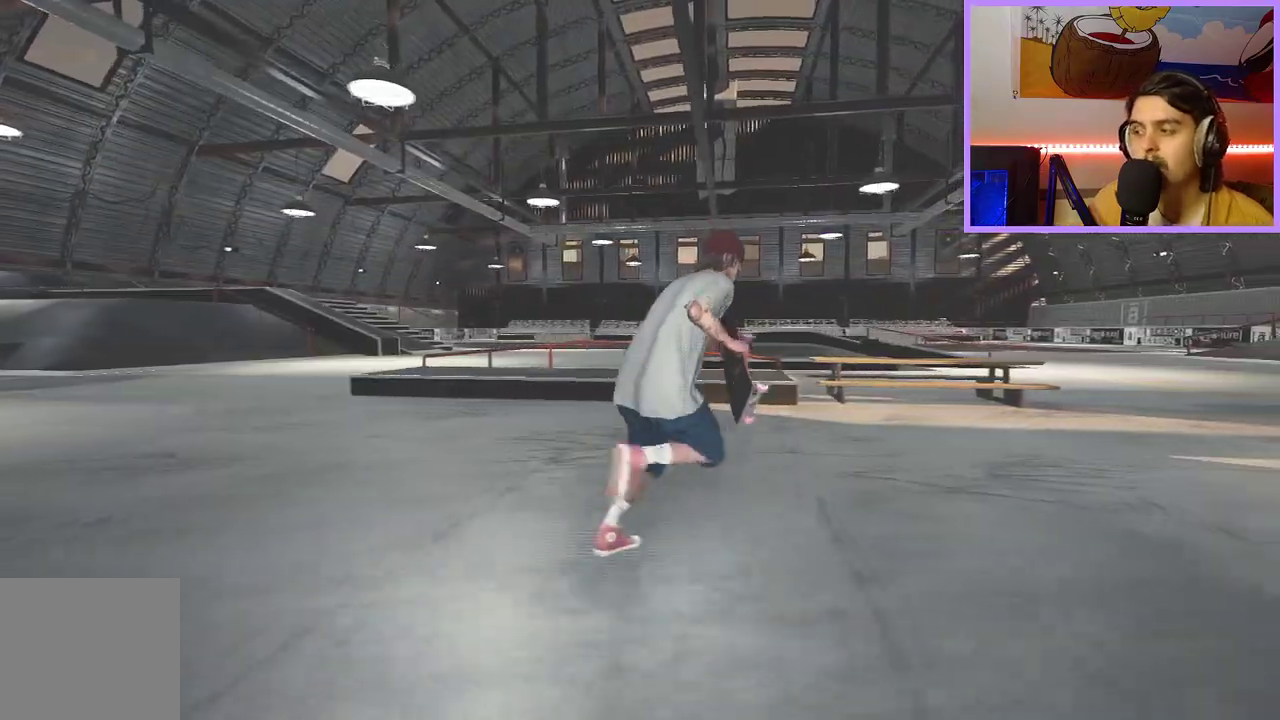
{"dt_ms": 700, "buttons": [], "left_stick": "right", "right_stick": "left", "events": [[33, "A", "down"], [100, "left_stick", "up-right"], [133, "A", "up"], [233, "A", "down"], [317, "A", "up"], [317, "left_stick", "right"], [417, "A", "down"], [517, "A", "up"], [567, "left_stick", "up-right"], [633, "right_stick", "left"], [683, "left_stick", "right"]]}
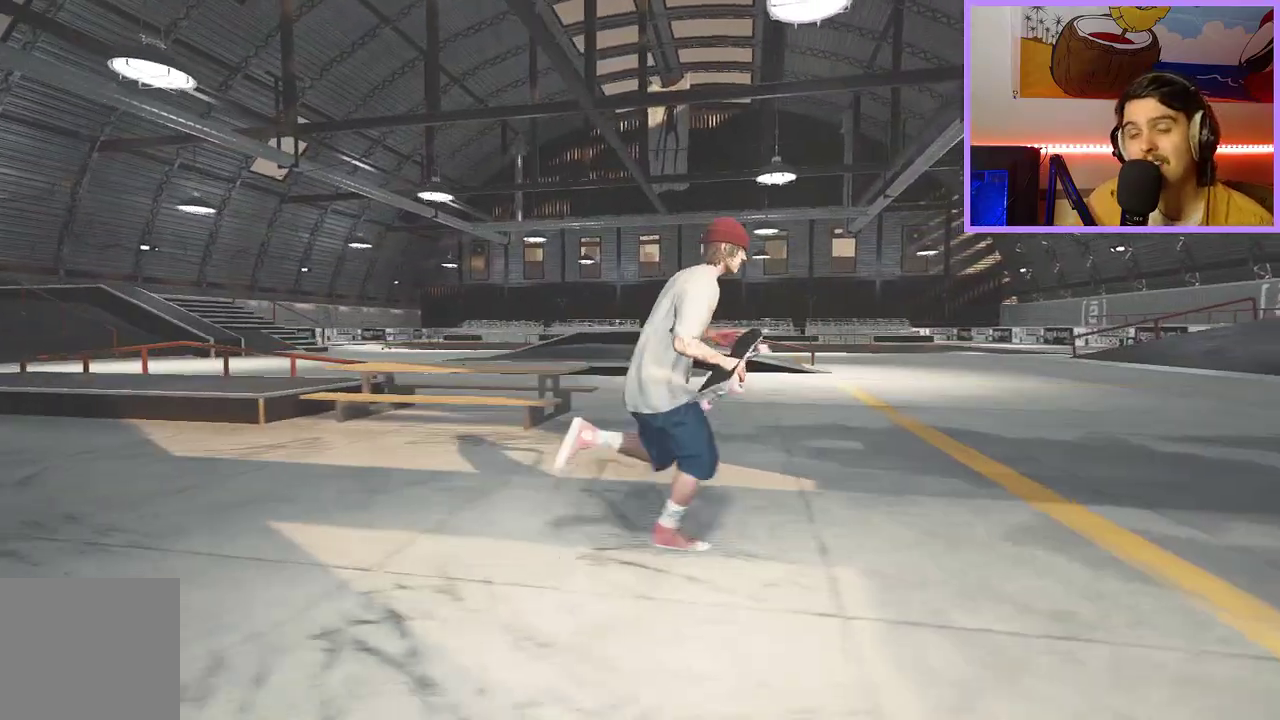
{"dt_ms": 300, "buttons": [], "left_stick": "down-right", "right_stick": "left", "events": [[67, "left_stick", "down-right"]]}
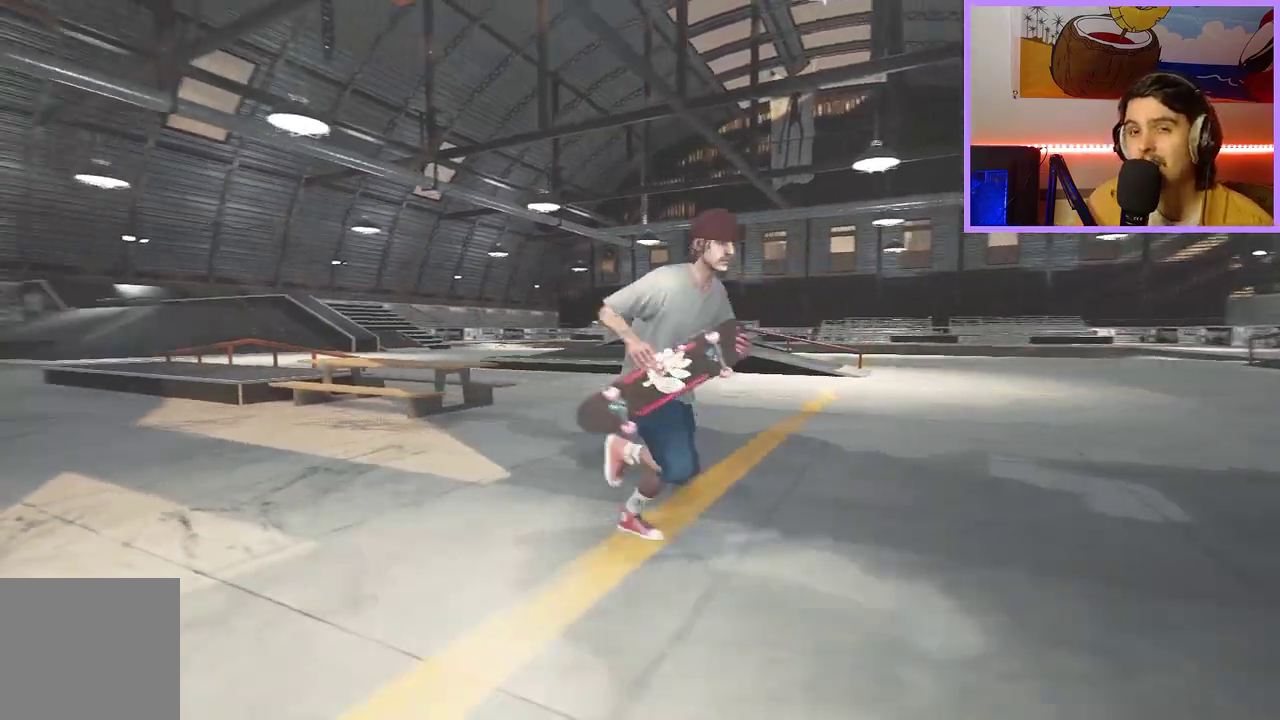
{"dt_ms": 400, "buttons": [], "left_stick": "down-left", "right_stick": "left", "events": [[83, "left_stick", "down"], [150, "right_stick", "center"], [300, "right_stick", "left"], [333, "left_stick", "down-left"]]}
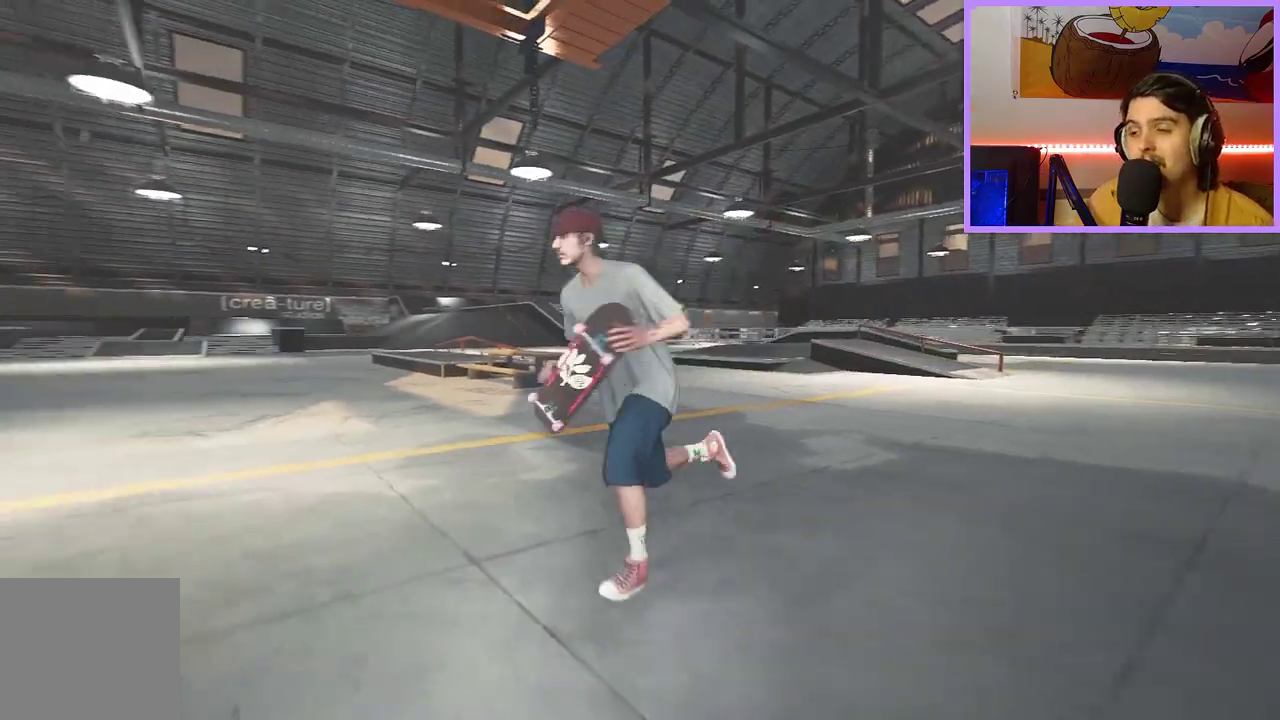
{"dt_ms": 600, "buttons": [], "left_stick": "left", "right_stick": "center", "events": [[50, "left_stick", "up-left"], [167, "right_stick", "center"], [317, "left_stick", "center"], [550, "left_stick", "left"]]}
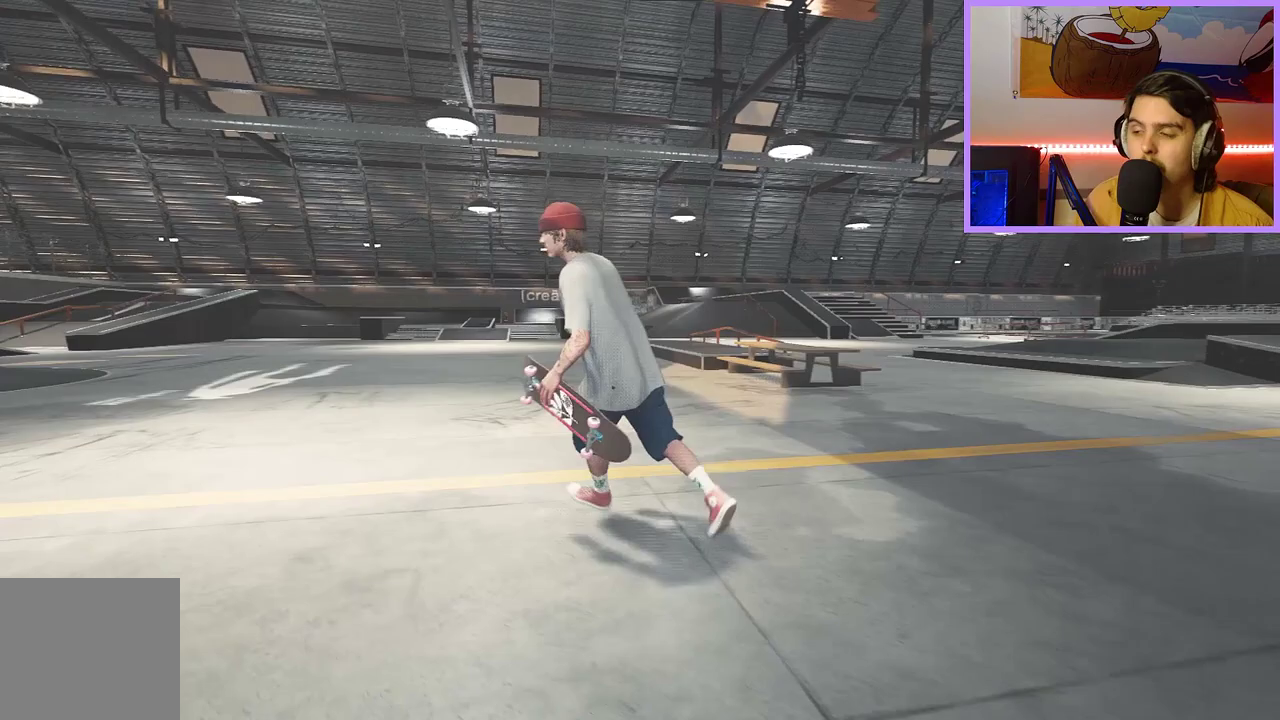
{"dt_ms": 300, "buttons": [], "left_stick": "left", "right_stick": "center", "events": [[83, "left_stick", "down-left"], [133, "left_stick", "left"]]}
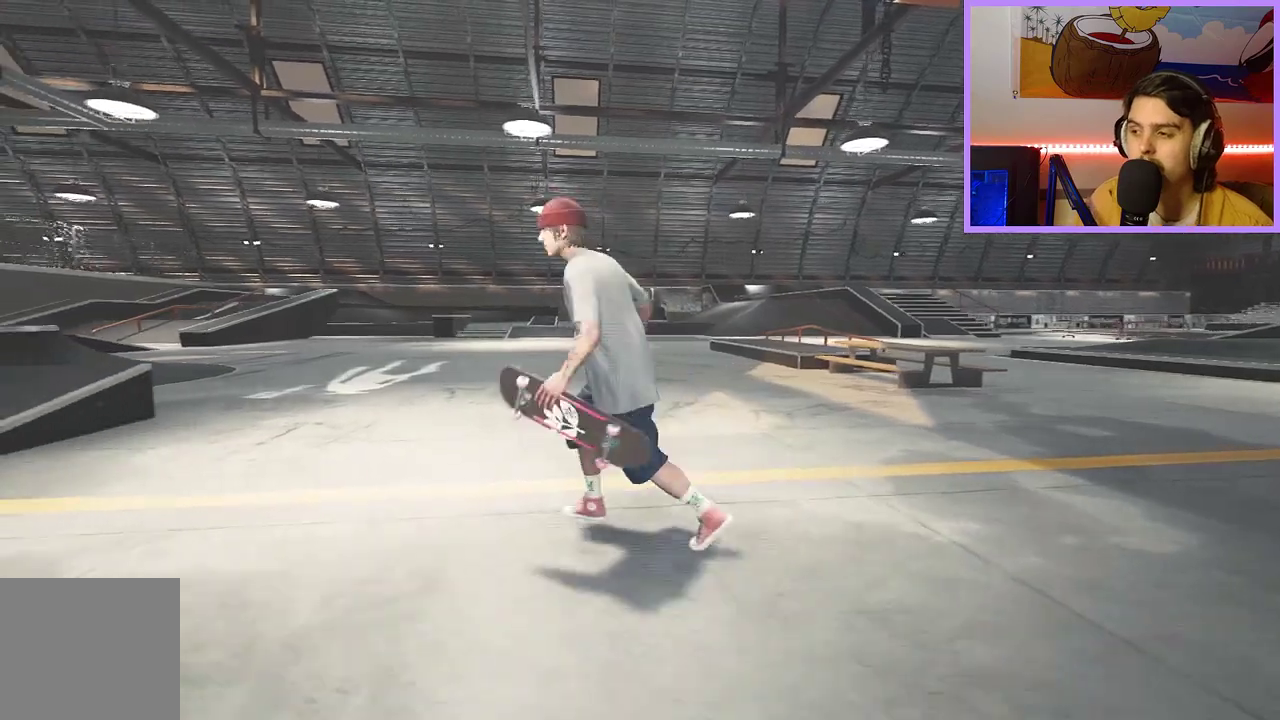
{"dt_ms": 800, "buttons": [], "left_stick": "up-left", "right_stick": "center", "events": [[17, "left_stick", "up-left"], [150, "left_stick", "up"], [267, "left_stick", "center"], [483, "left_stick", "up-left"]]}
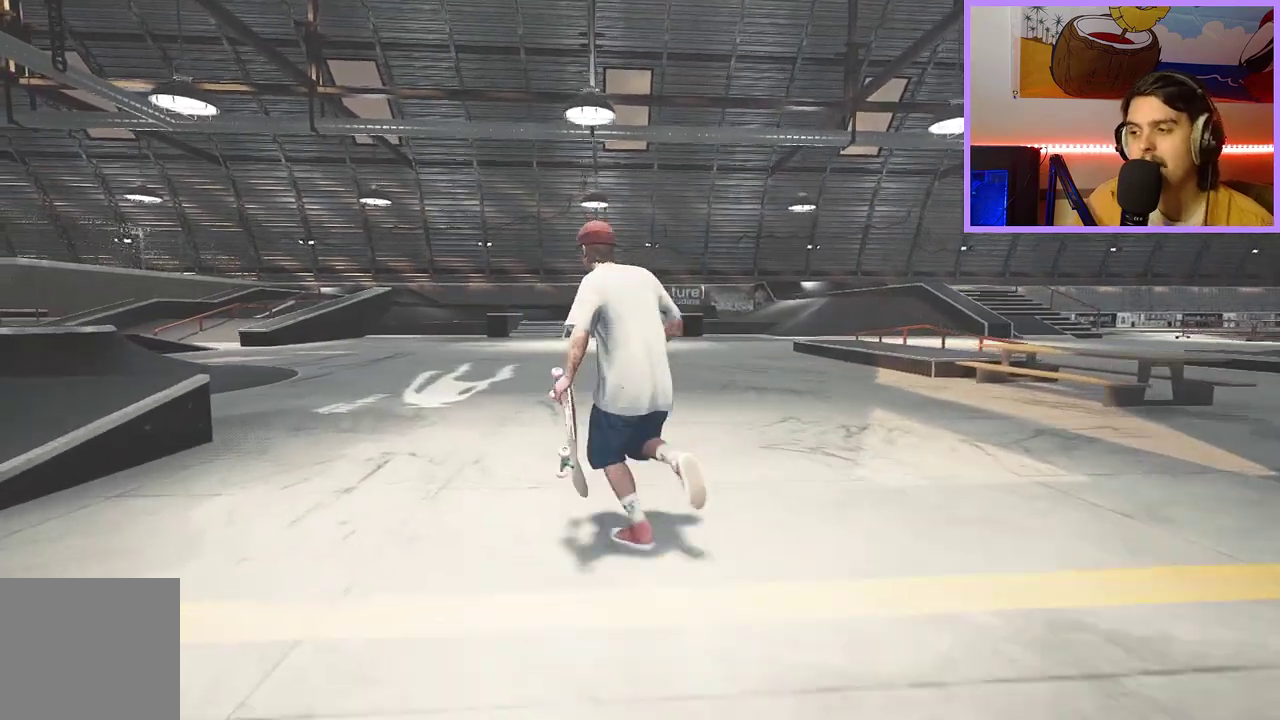
{"dt_ms": 400, "buttons": [], "left_stick": "center", "right_stick": "center", "events": [[67, "left_stick", "up"], [183, "left_stick", "center"]]}
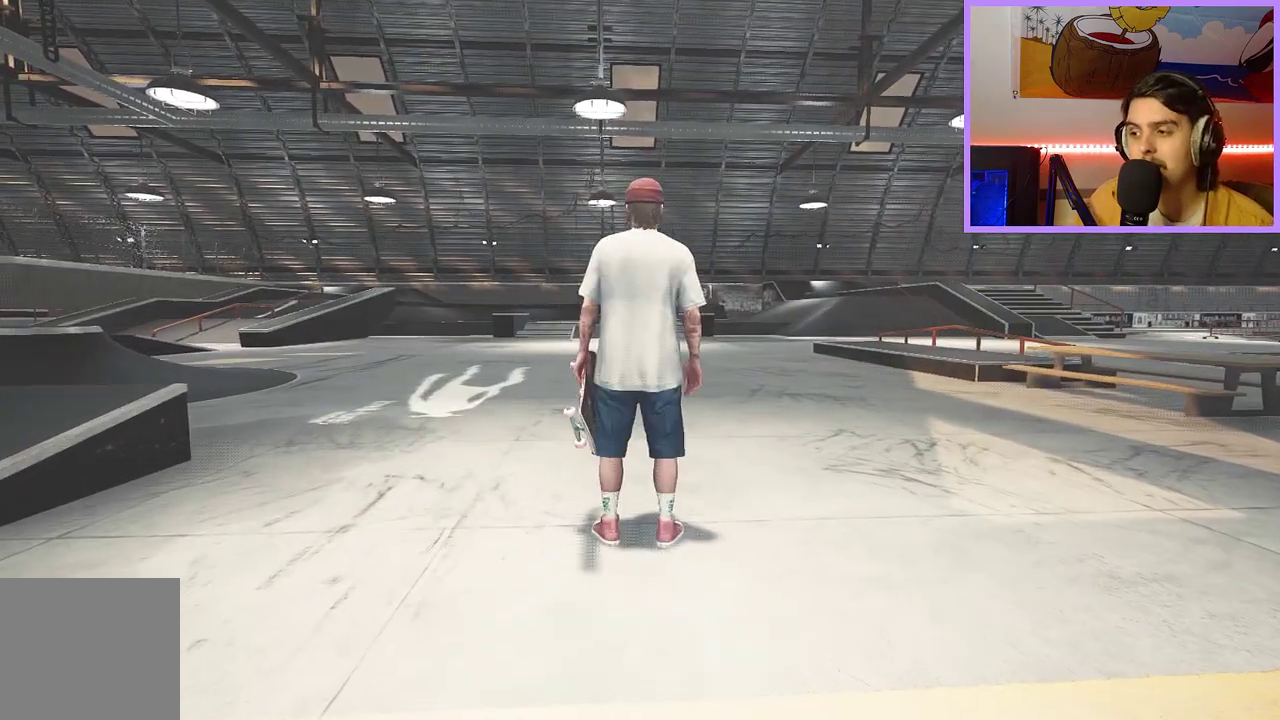
{"dt_ms": 500, "buttons": ["DPAD_DOWN"], "left_stick": "center", "right_stick": "up", "events": [[300, "DPAD_DOWN", "down"], [383, "right_stick", "up"]]}
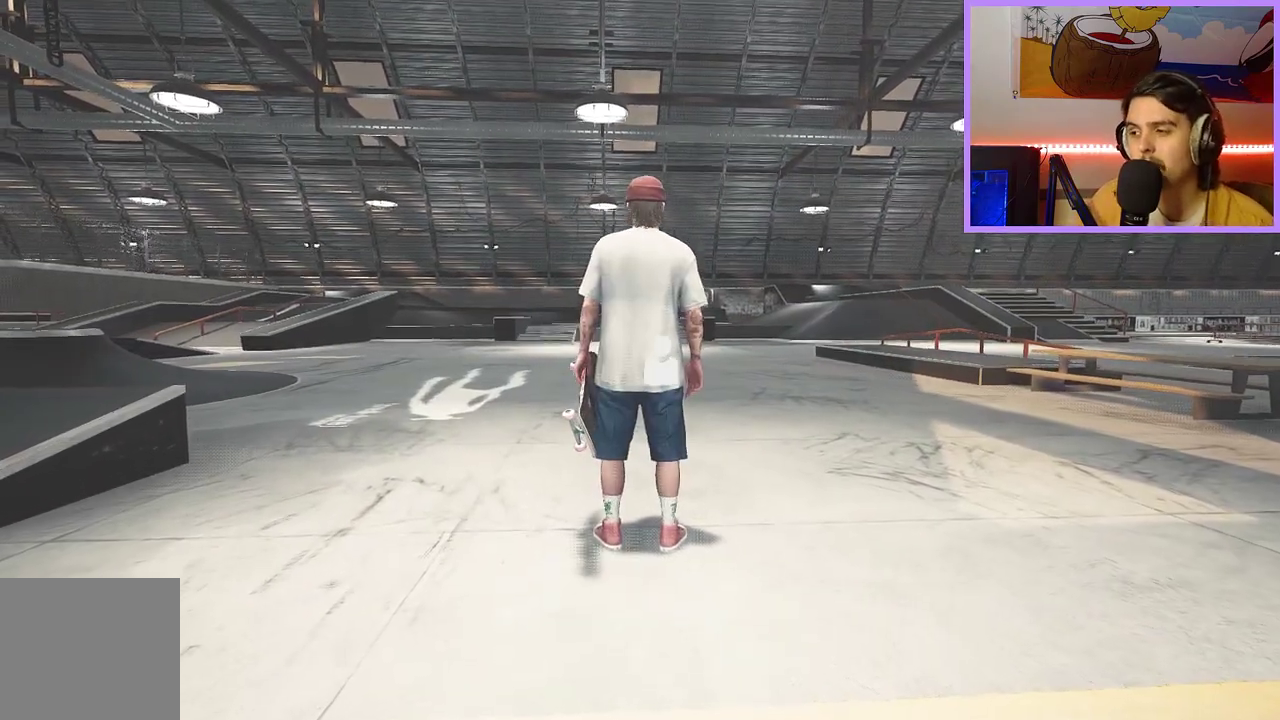
{"dt_ms": 500, "buttons": [], "left_stick": "center", "right_stick": "center", "events": [[17, "right_stick", "center"], [217, "DPAD_DOWN", "up"]]}
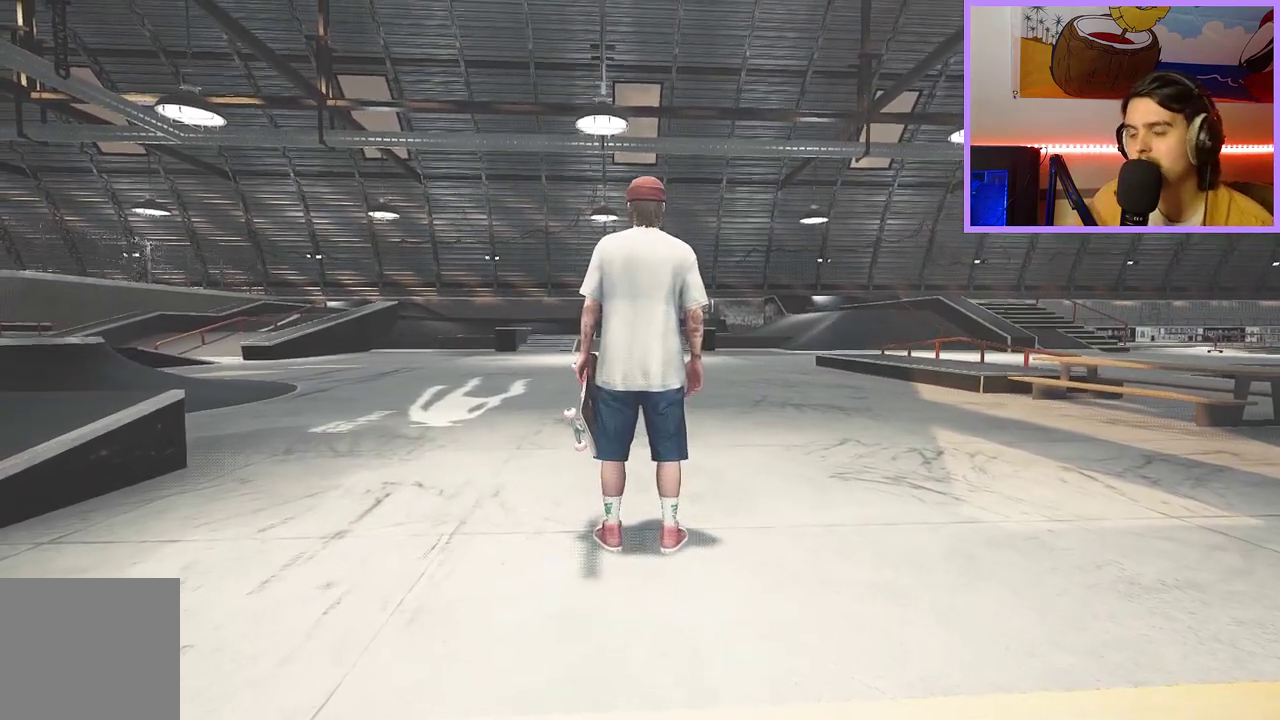
{"dt_ms": 500, "buttons": ["A"], "left_stick": "up-left", "right_stick": "center", "events": [[433, "left_stick", "up-left"], [483, "A", "down"]]}
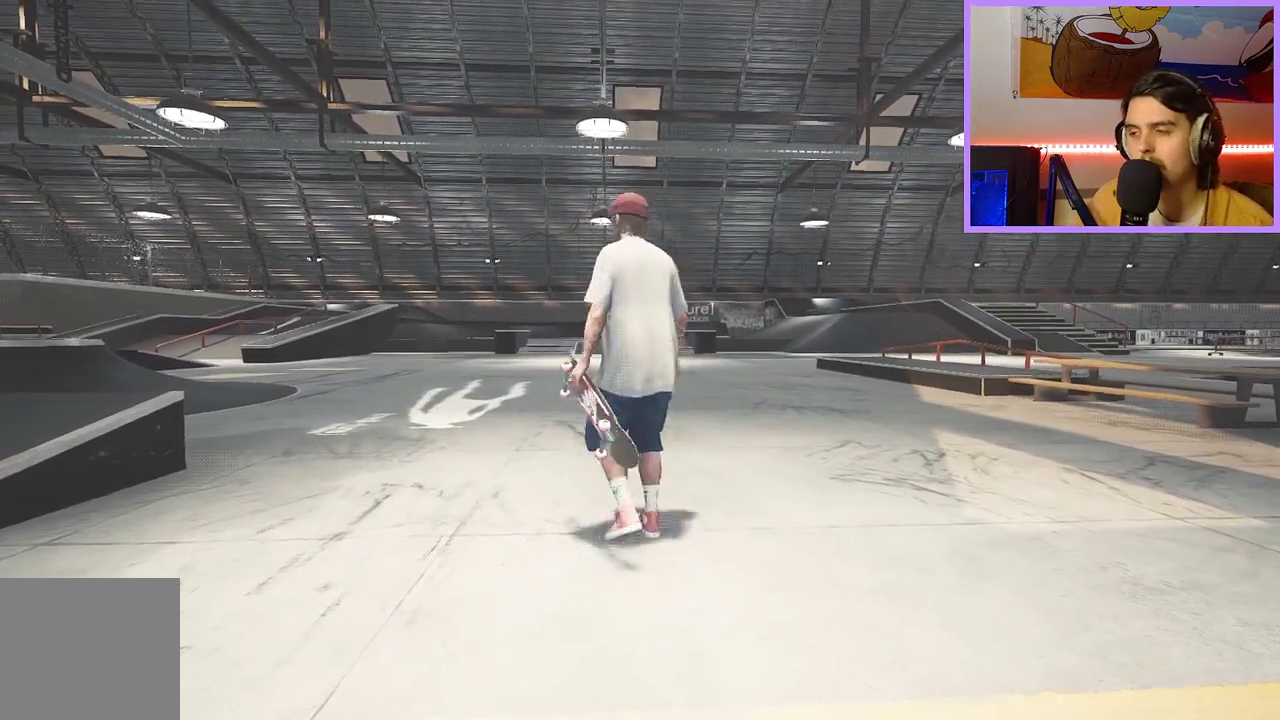
{"dt_ms": 300, "buttons": ["A"], "left_stick": "up", "right_stick": "center", "events": [[67, "A", "up"], [133, "A", "down"], [217, "A", "up"], [250, "left_stick", "up"], [283, "A", "down"]]}
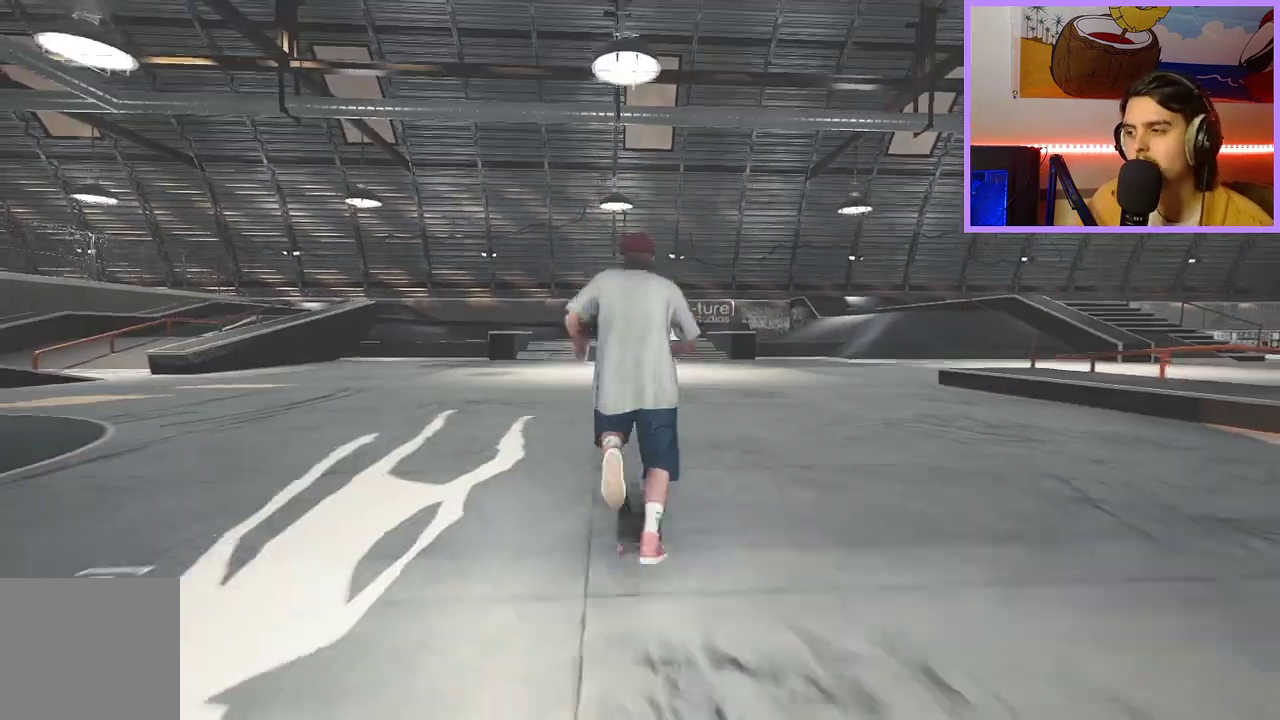
{"dt_ms": 600, "buttons": ["A"], "left_stick": "center", "right_stick": "center", "events": [[50, "A", "up"], [67, "left_stick", "center"], [117, "A", "down"], [217, "A", "up"], [217, "DPAD_RIGHT", "down"], [283, "DPAD_RIGHT", "up"], [433, "A", "down"]]}
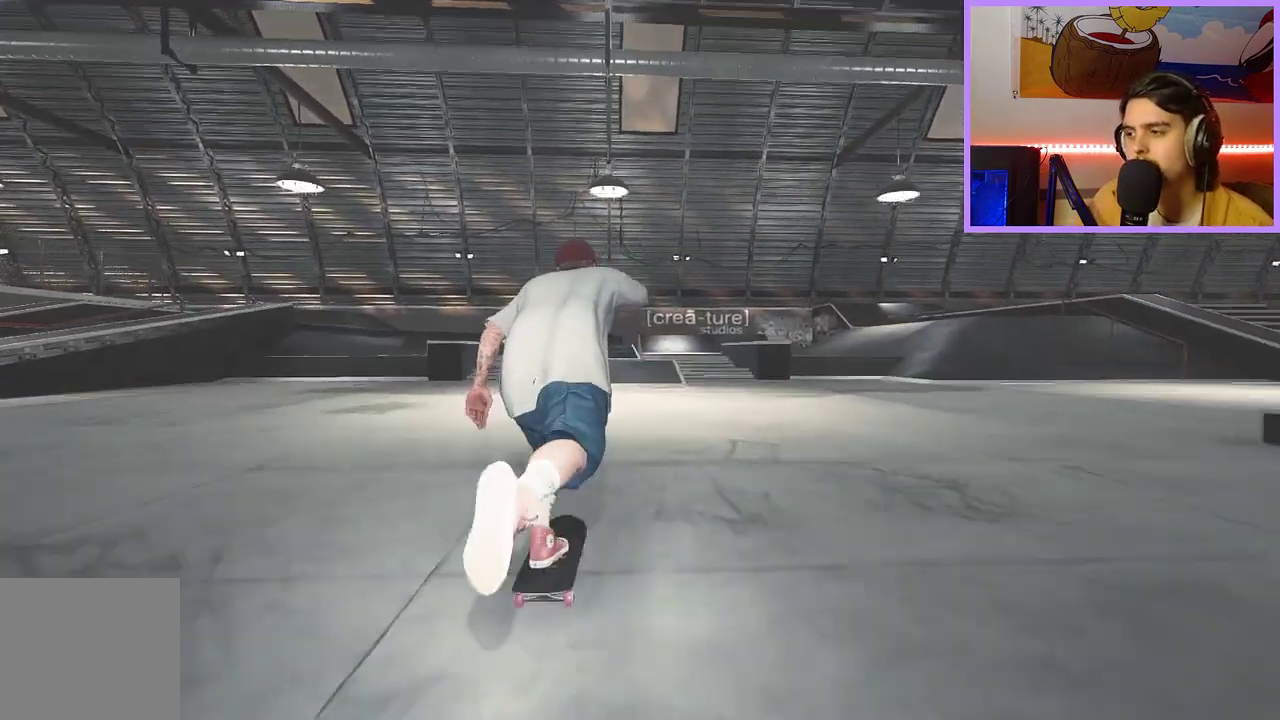
{"dt_ms": 600, "buttons": ["A"], "left_stick": "center", "right_stick": "center", "events": []}
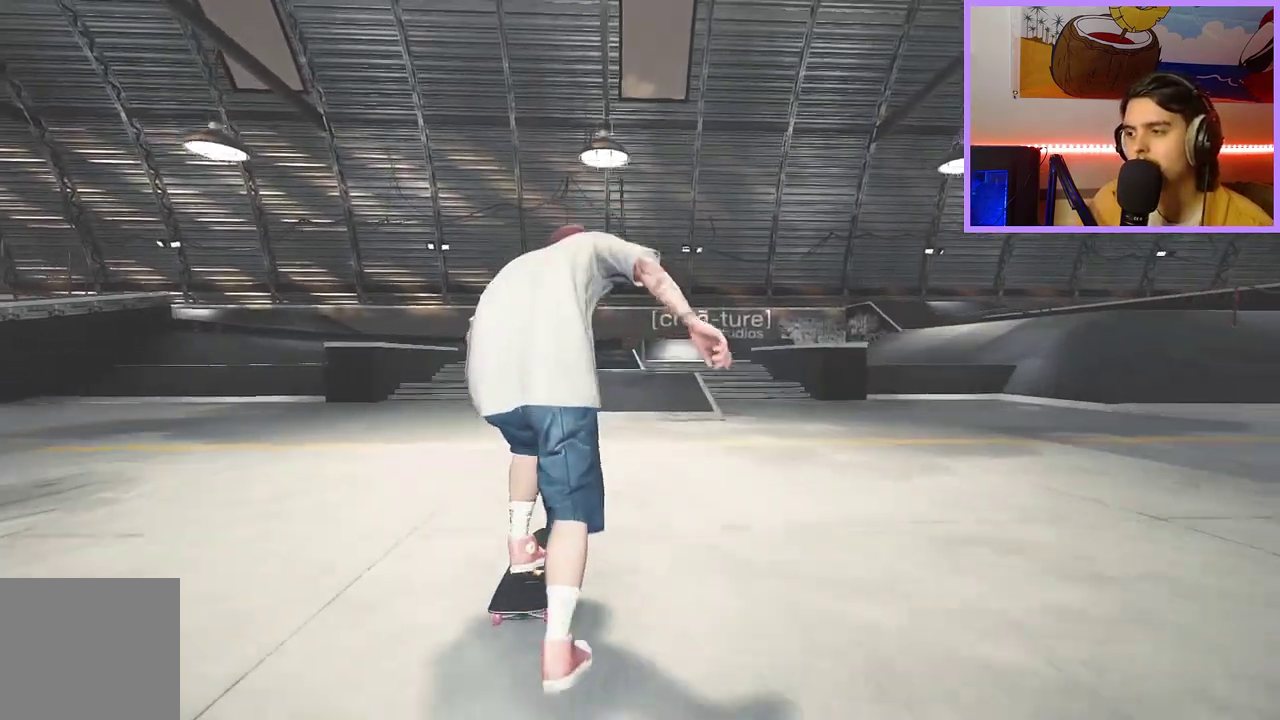
{"dt_ms": 300, "buttons": [], "left_stick": "center", "right_stick": "center", "events": [[133, "A", "up"]]}
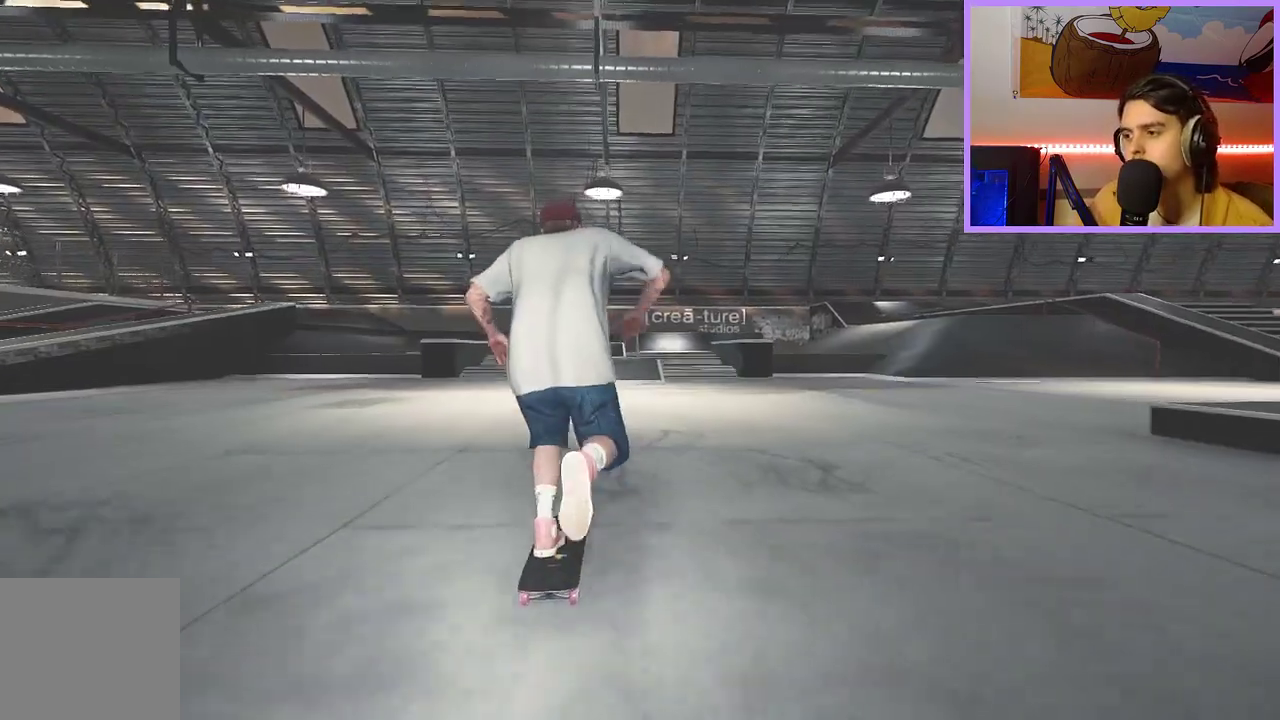
{"dt_ms": 700, "buttons": [], "left_stick": "center", "right_stick": "down", "events": [[700, "right_stick", "down"]]}
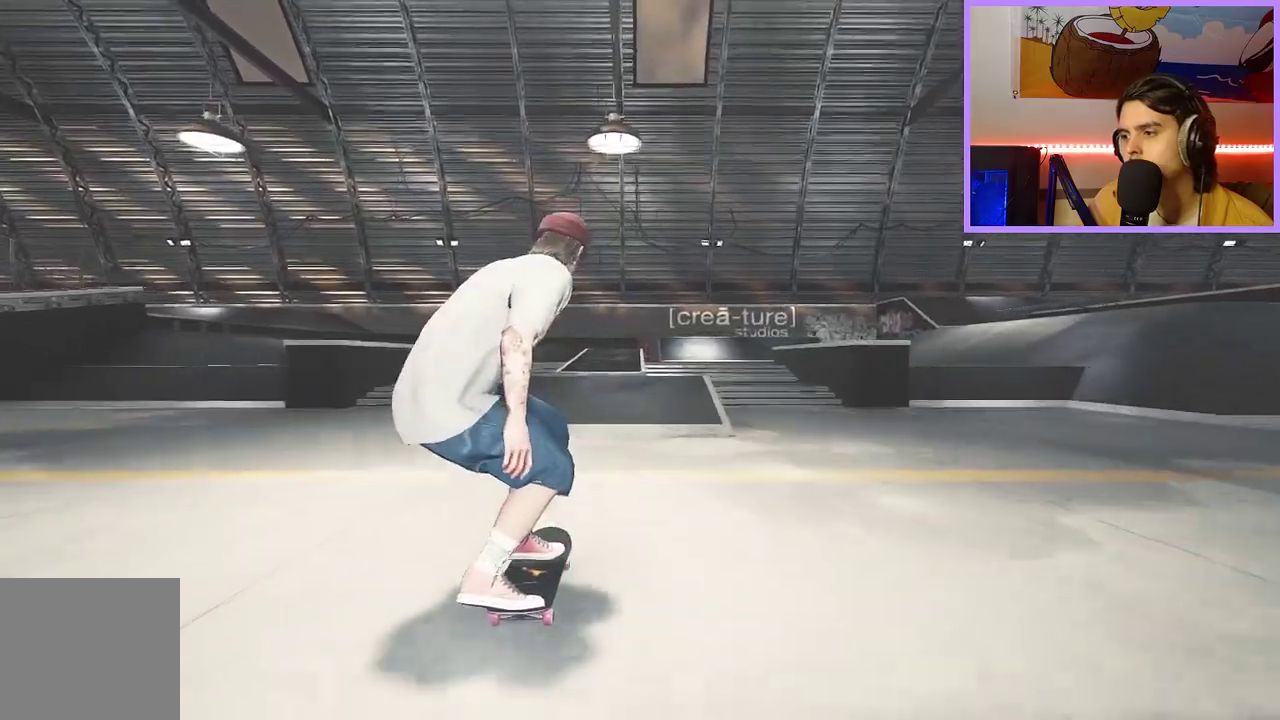
{"dt_ms": 500, "buttons": [], "left_stick": "up", "right_stick": "up", "events": [[433, "left_stick", "up"], [433, "right_stick", "up"]]}
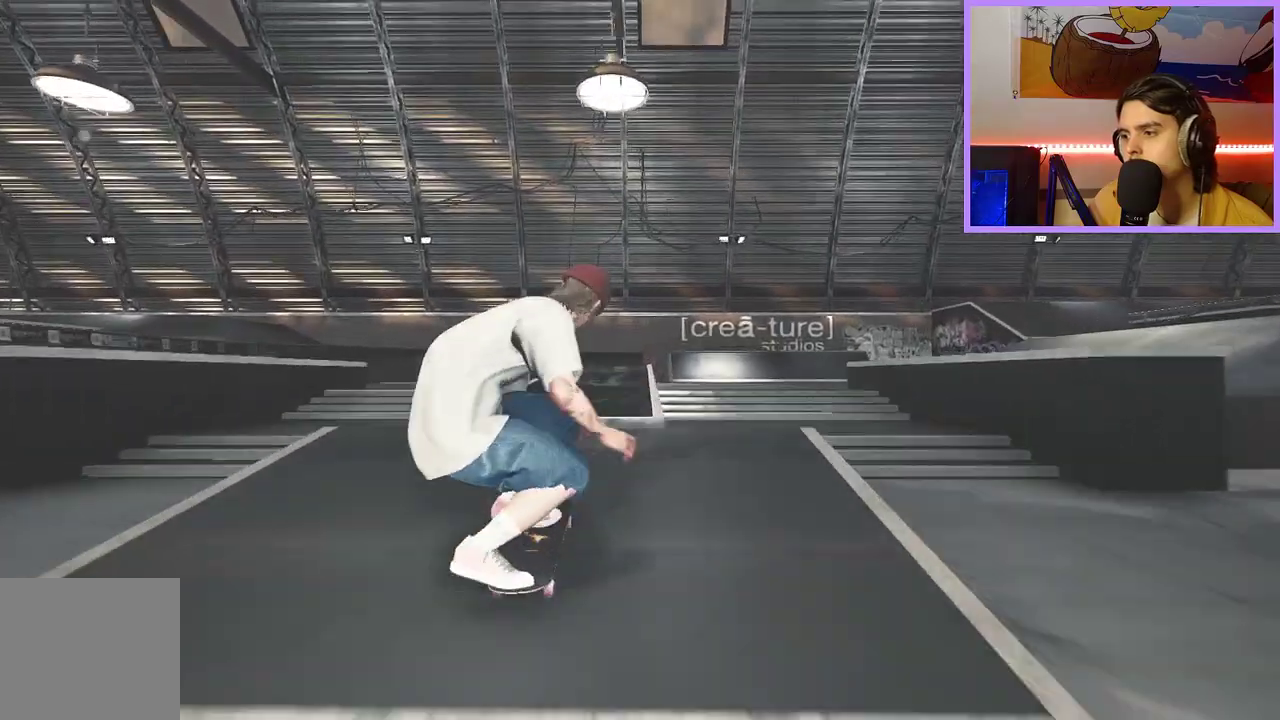
{"dt_ms": 600, "buttons": [], "left_stick": "up", "right_stick": "up", "events": []}
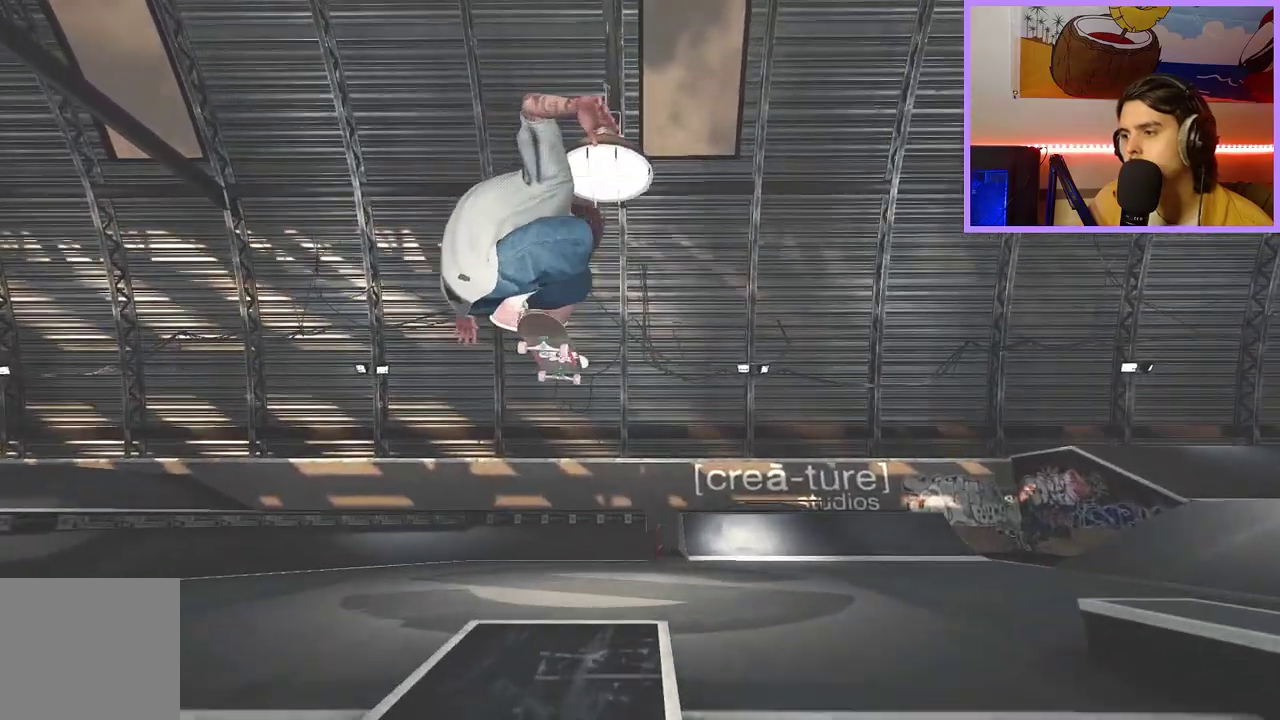
{"dt_ms": 400, "buttons": [], "left_stick": "center", "right_stick": "center"}
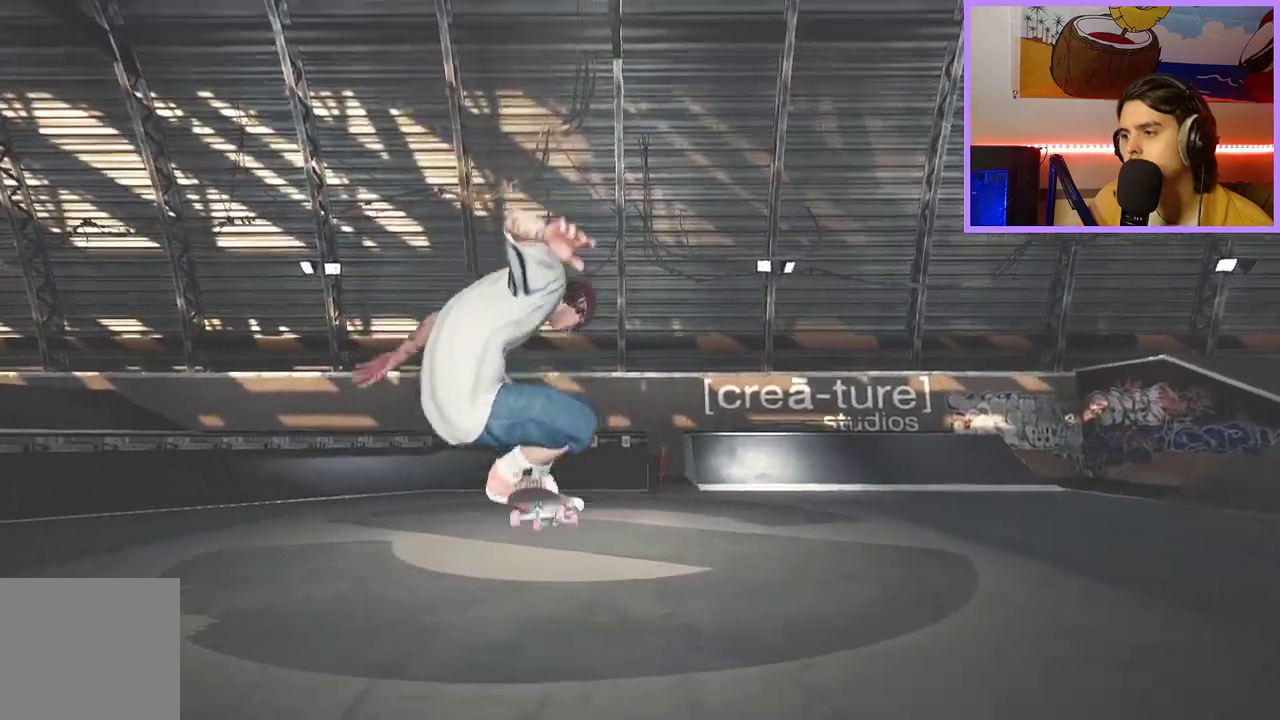
{"dt_ms": 500, "buttons": ["L2"], "left_stick": "center", "right_stick": "center", "events": [[367, "L2", "down"]]}
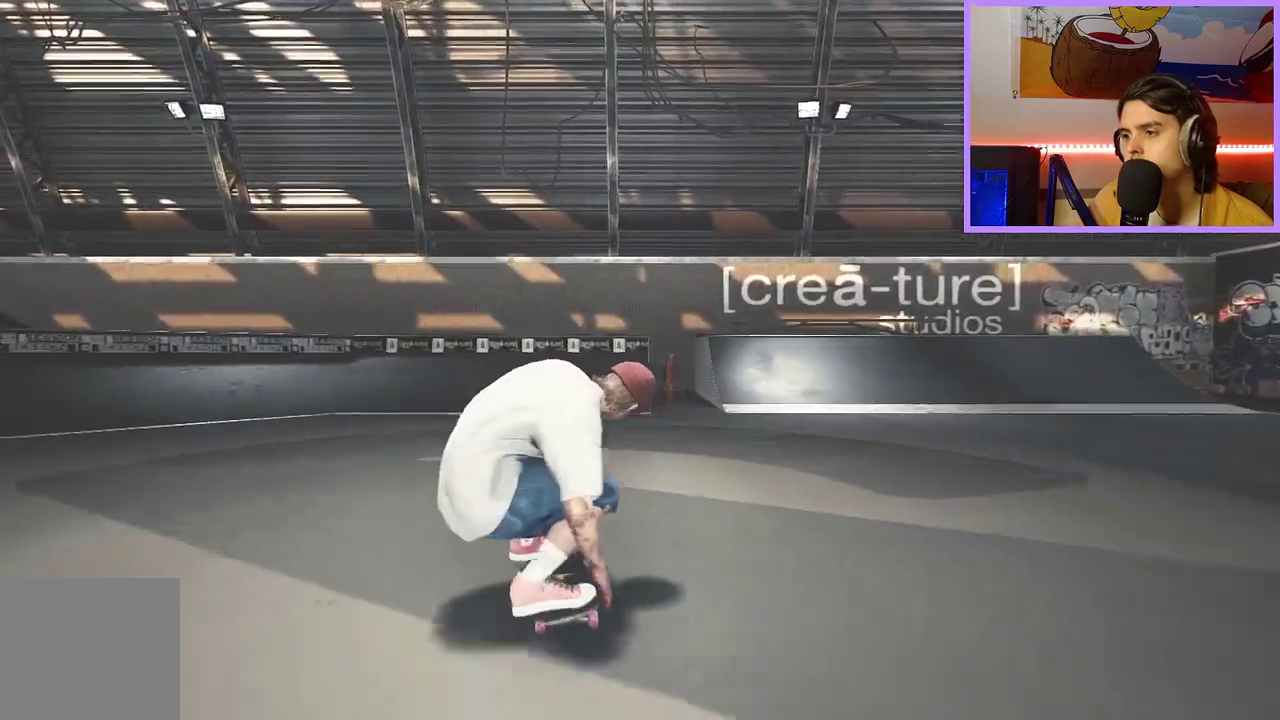
{"dt_ms": 400, "buttons": ["L2"], "left_stick": "center", "right_stick": "center", "events": []}
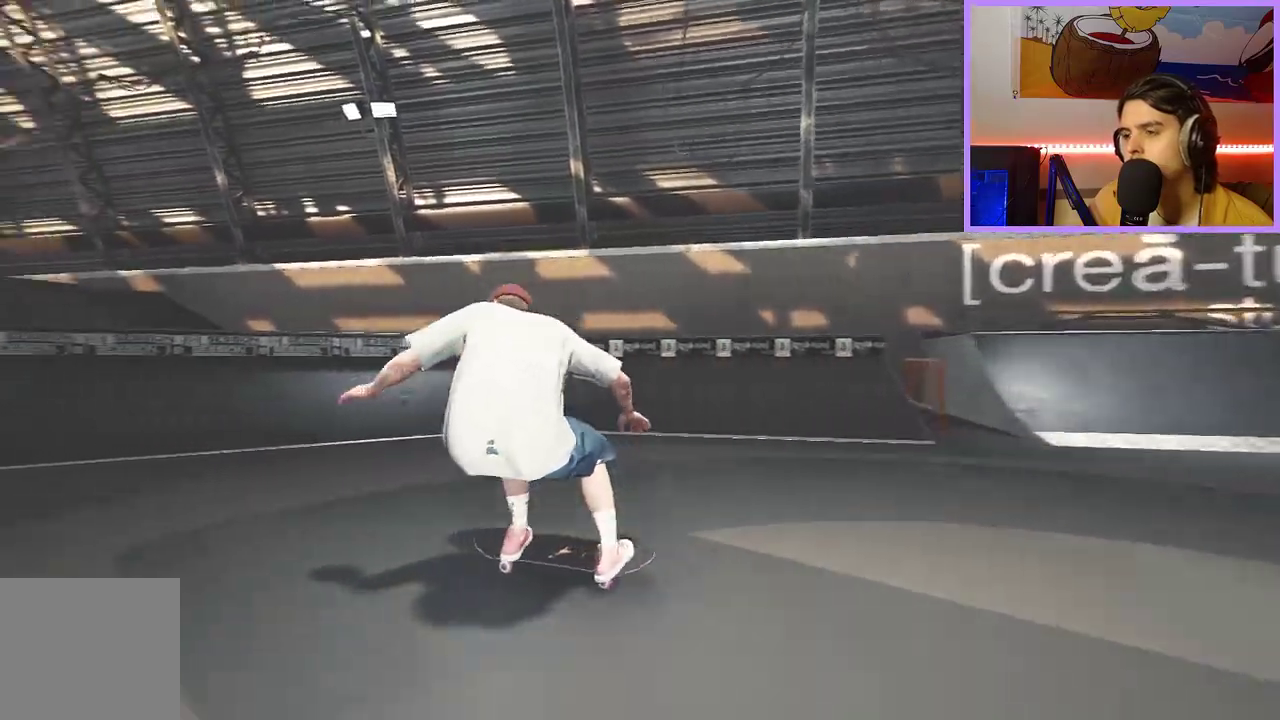
{"dt_ms": 600, "buttons": [], "left_stick": "center", "right_stick": "center", "events": [[150, "L2", "up"]]}